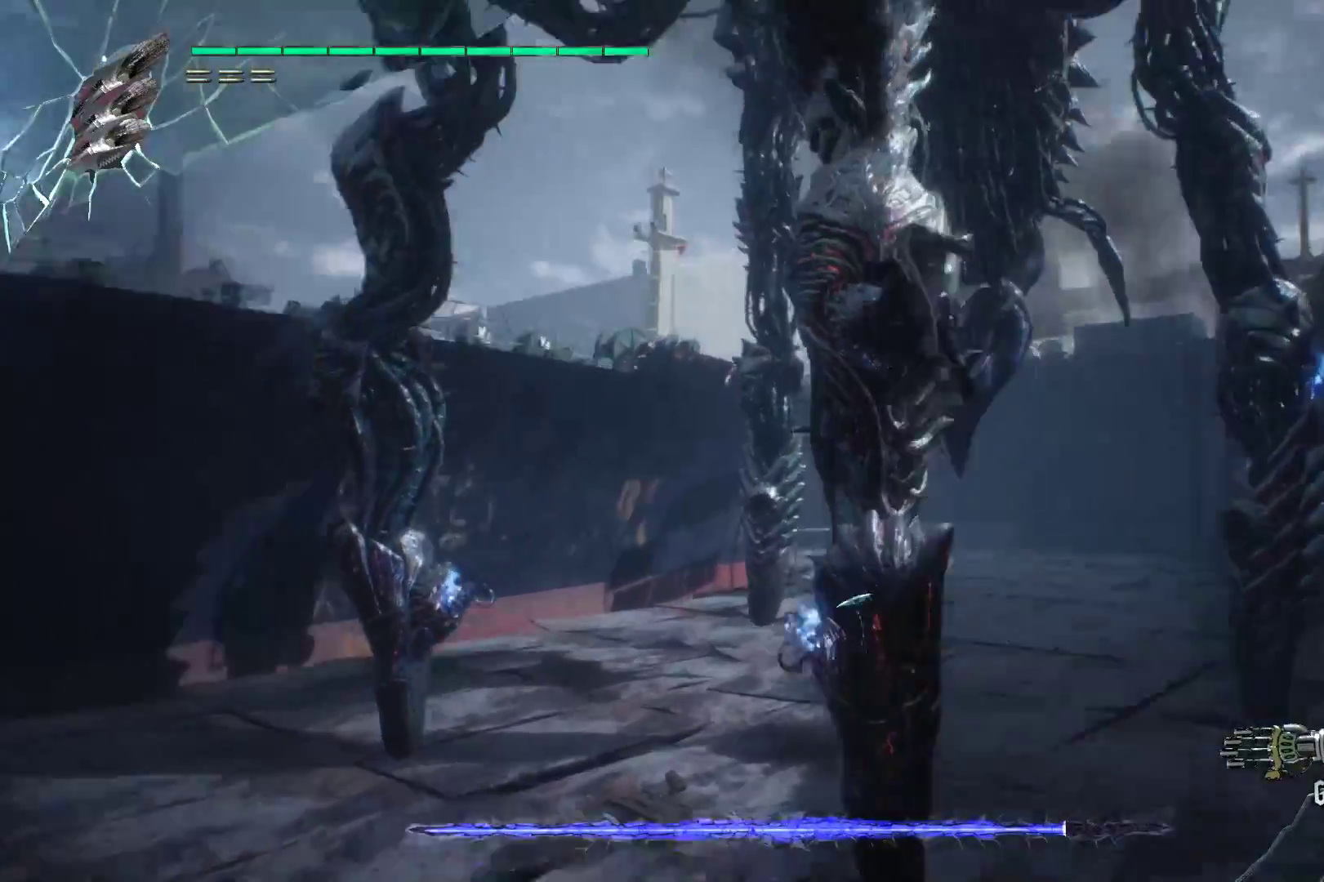
Gameplay with a controller (Xbox layout); each line is a JSON object with the inputs held at the frame after it. "events" lists button and stick changes between this image and that frame as [ms after this image, input, new state], when the widget could be followed in between. Not read: L3 R3.
{"buttons": ["R2"], "left_stick": "up", "right_stick": "center", "events": [[17, "R1", "up"], [259, "left_stick", "up"]]}
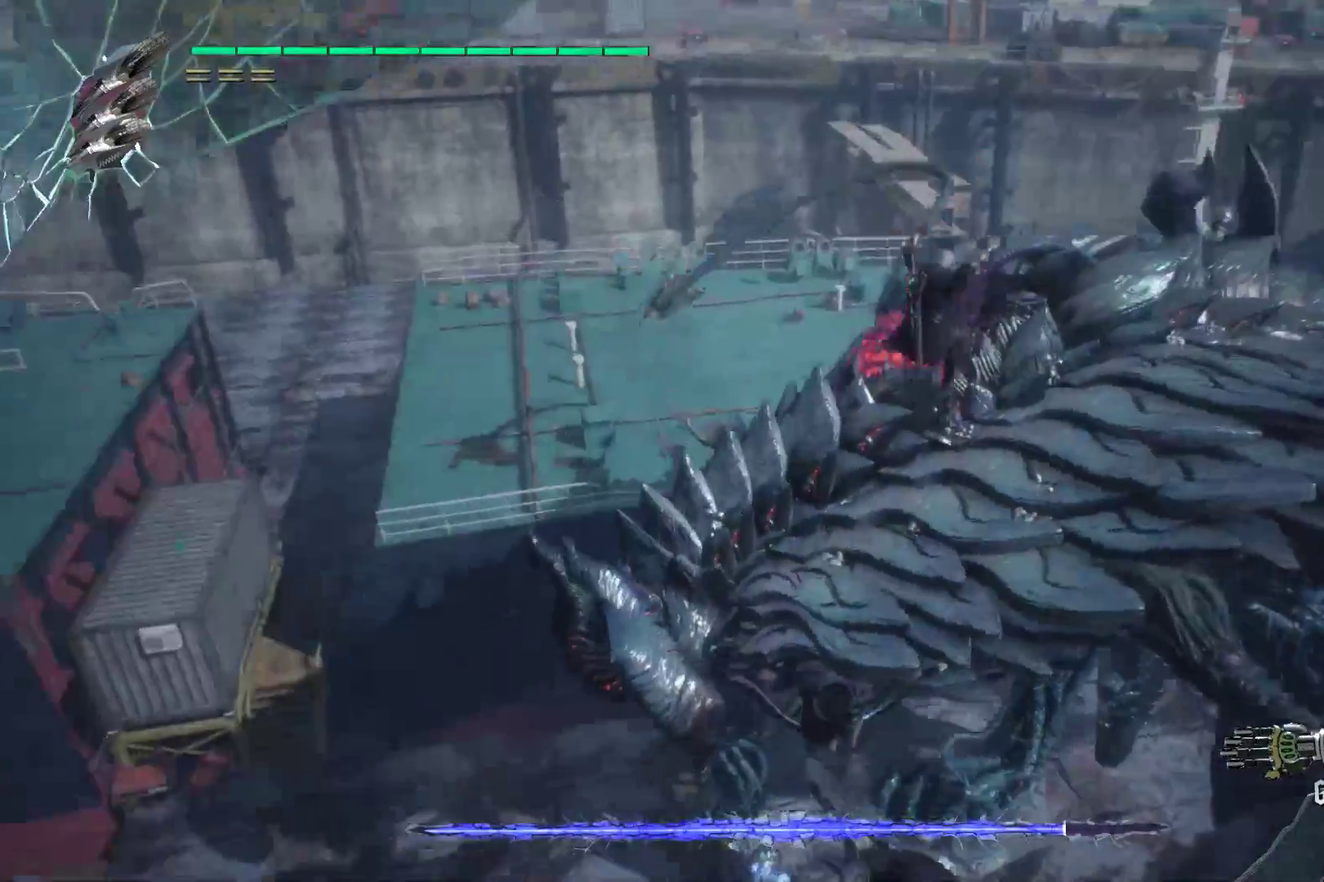
{"buttons": ["R2"], "left_stick": "up", "right_stick": "center", "events": [[155, "A", "down"], [293, "A", "up"]]}
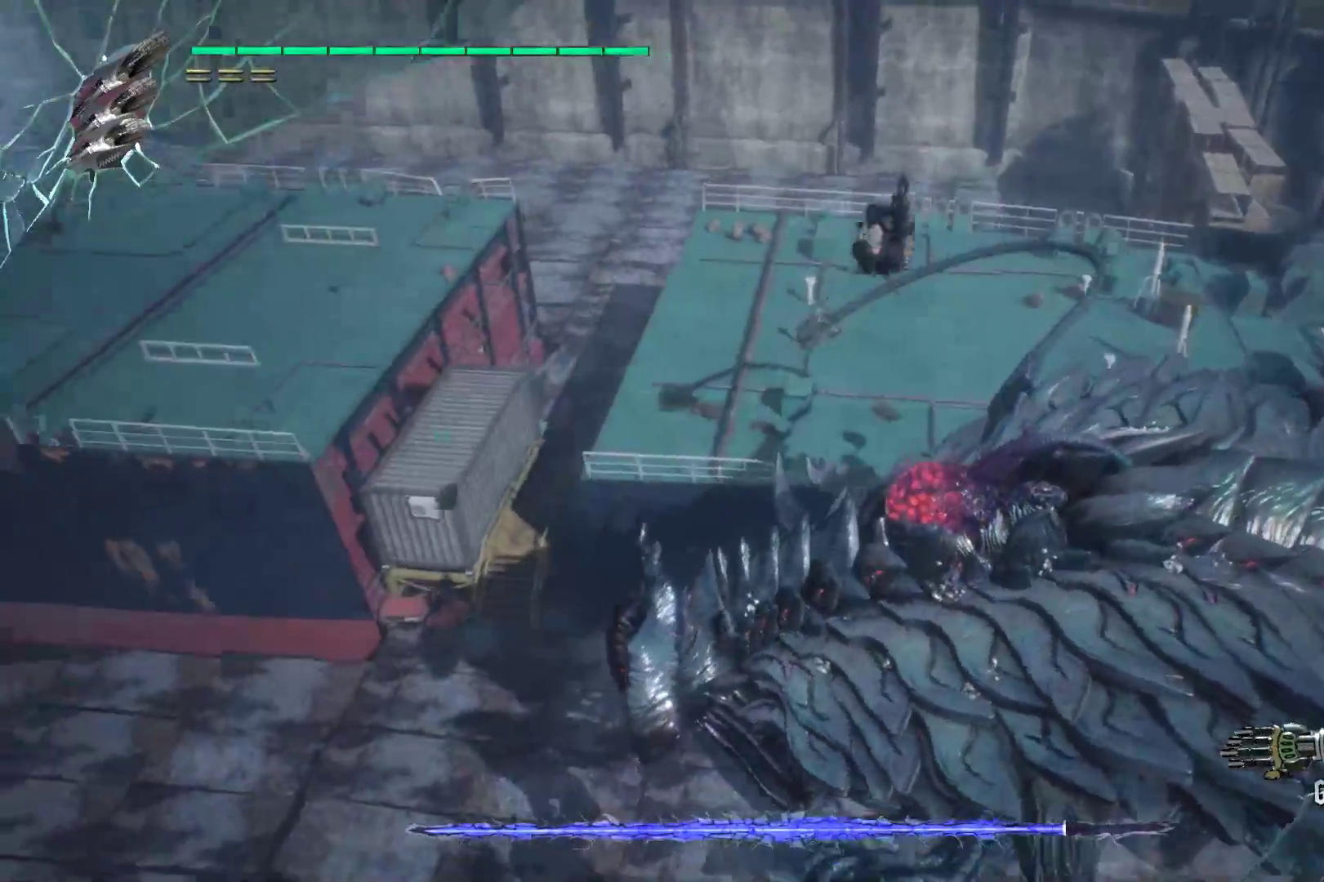
{"buttons": ["R2"], "left_stick": "up", "right_stick": "center", "events": []}
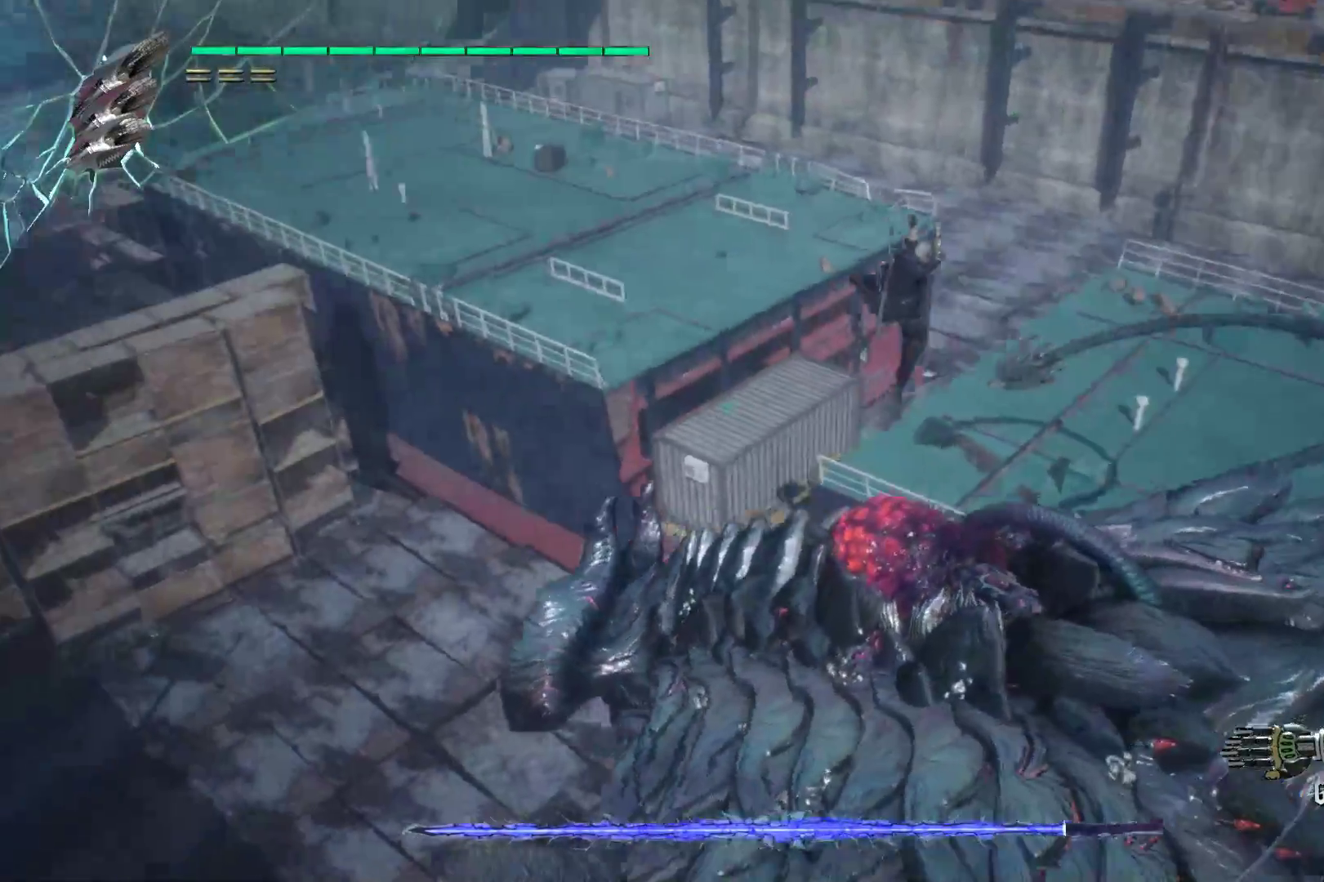
{"buttons": ["Y", "R1", "R2"], "left_stick": "up", "right_stick": "center", "events": [[138, "R1", "down"], [172, "Y", "down"], [276, "Y", "up"], [310, "Y", "down"], [414, "Y", "up"], [466, "Y", "down"]]}
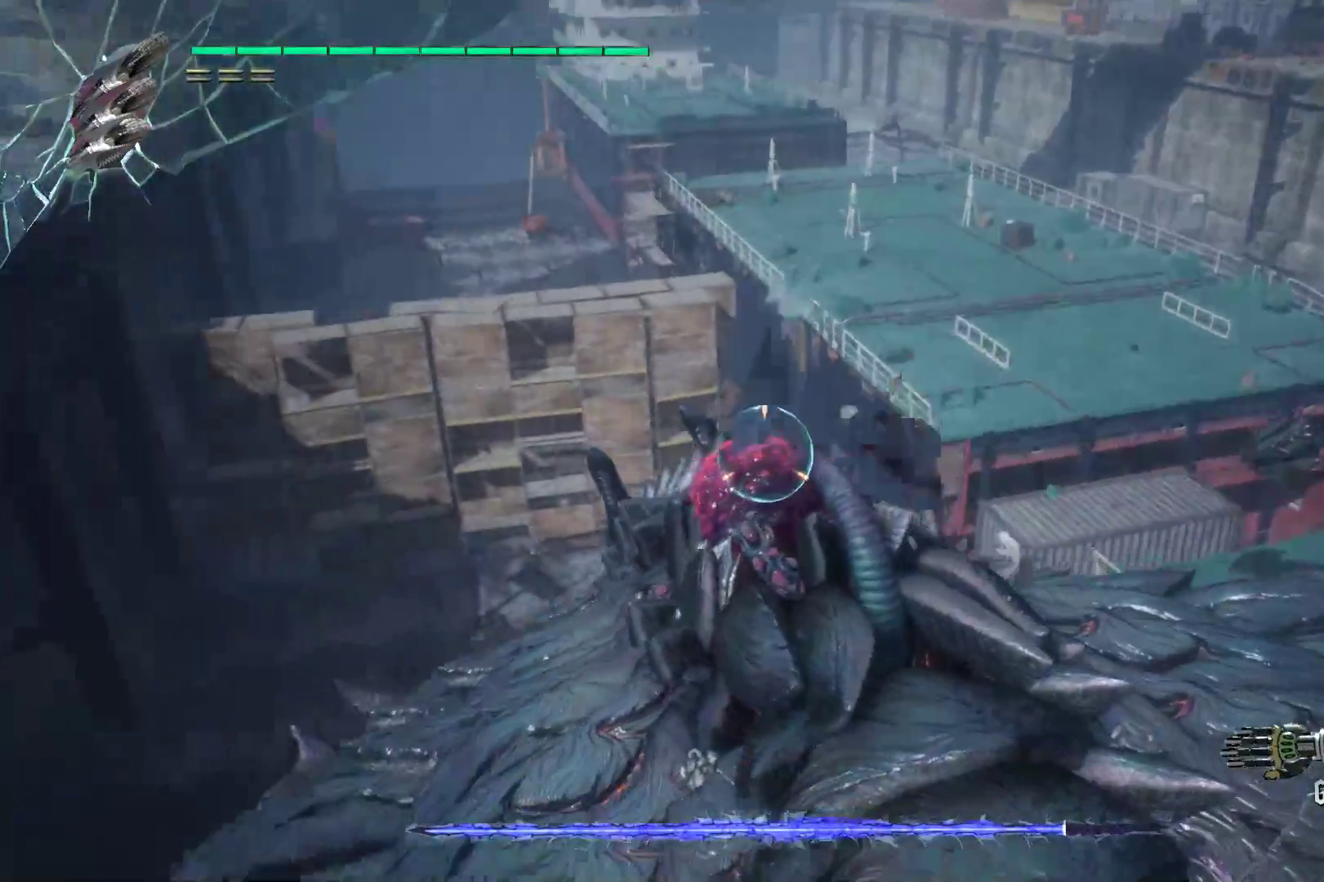
{"buttons": ["Y", "R2"], "left_stick": "center", "right_stick": "center", "events": [[103, "Y", "up"], [172, "L2", "down"], [276, "R1", "up"], [345, "L2", "up"], [379, "left_stick", "center"], [500, "Y", "down"]]}
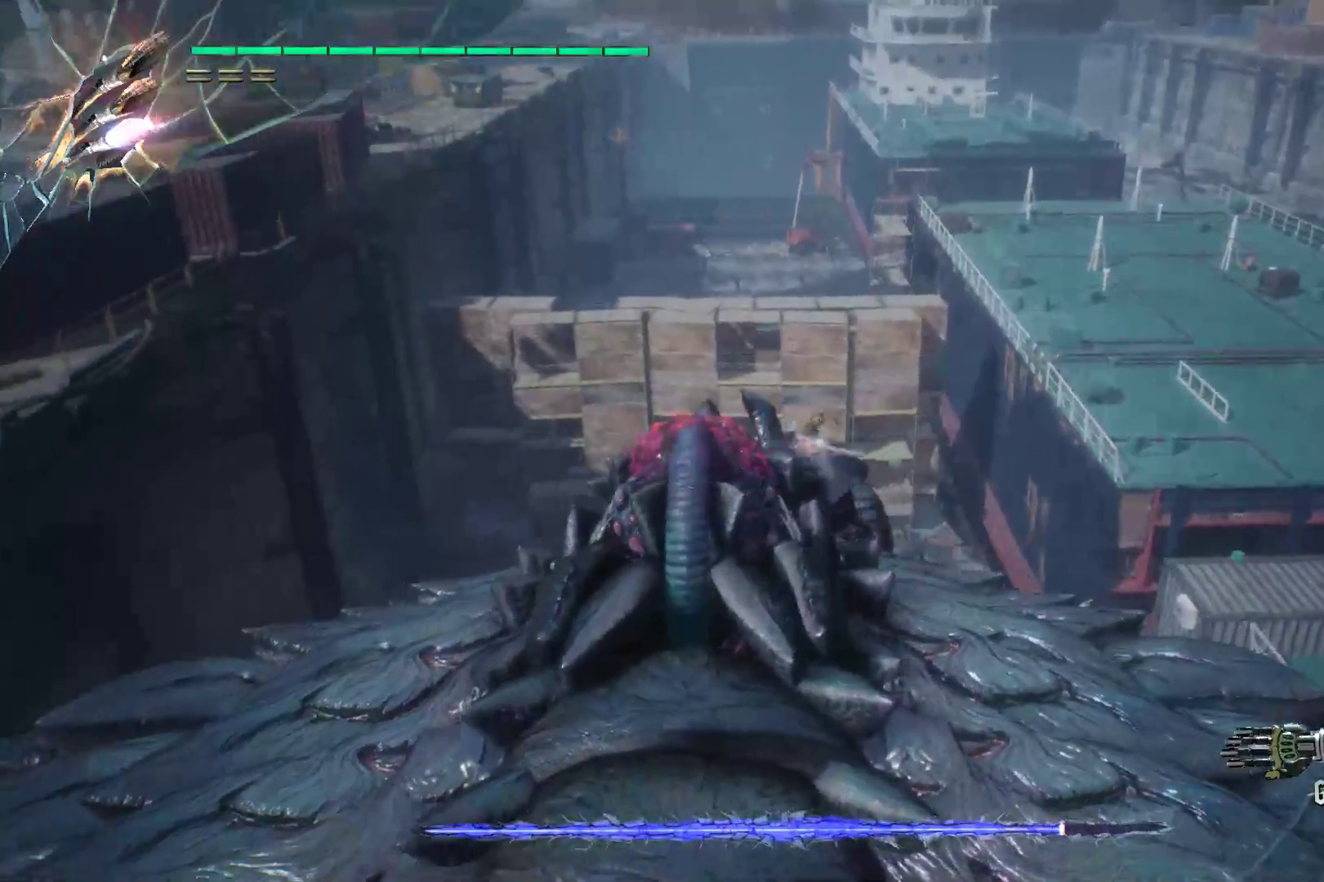
{"buttons": ["R2"], "left_stick": "center", "right_stick": "center", "events": [[103, "Y", "up"], [172, "Y", "down"], [276, "Y", "up"], [328, "L2", "down"], [328, "Y", "down"], [448, "Y", "up"], [483, "L2", "up"]]}
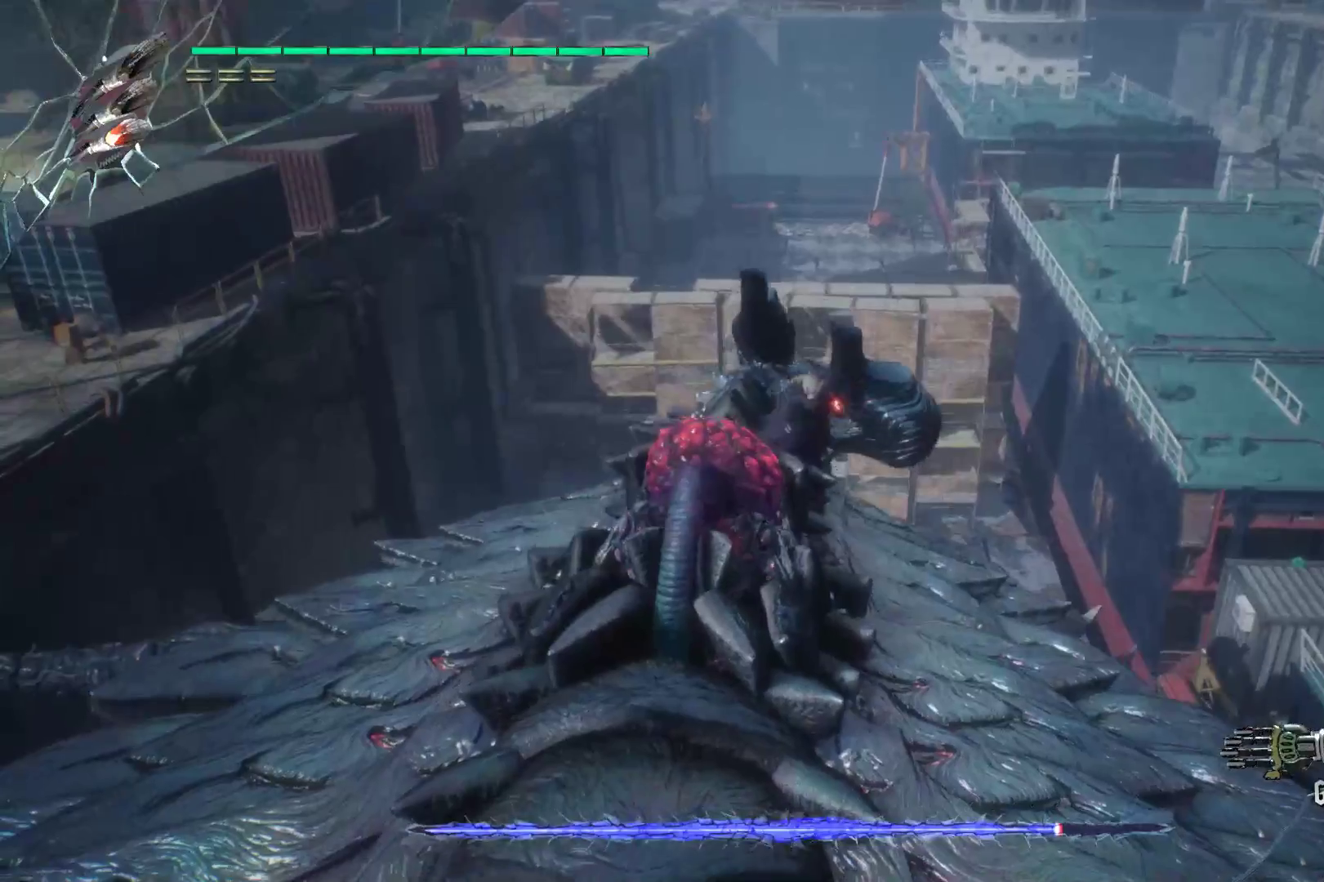
{"buttons": ["R2"], "left_stick": "center", "right_stick": "center", "events": [[17, "Y", "down"], [121, "Y", "up"], [190, "Y", "down"], [259, "L2", "down"], [328, "Y", "up"], [397, "L2", "up"], [397, "Y", "down"], [483, "Y", "up"]]}
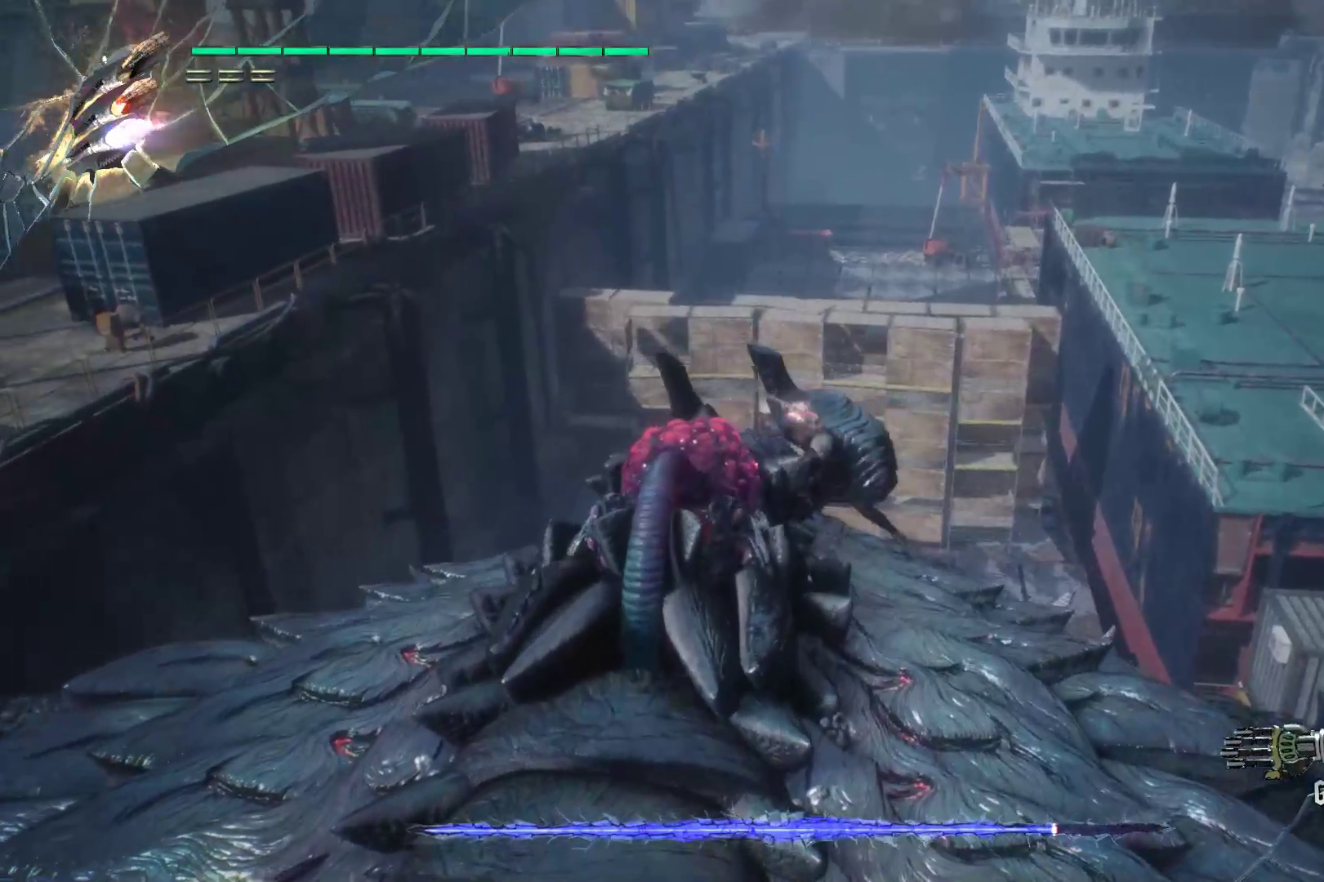
{"buttons": ["Y", "R1", "R2"], "left_stick": "up-right", "right_stick": "center", "events": [[52, "Y", "down"], [155, "L2", "down"], [155, "Y", "up"], [259, "L2", "up"], [259, "left_stick", "up-right"], [328, "R1", "down"], [362, "Y", "down"]]}
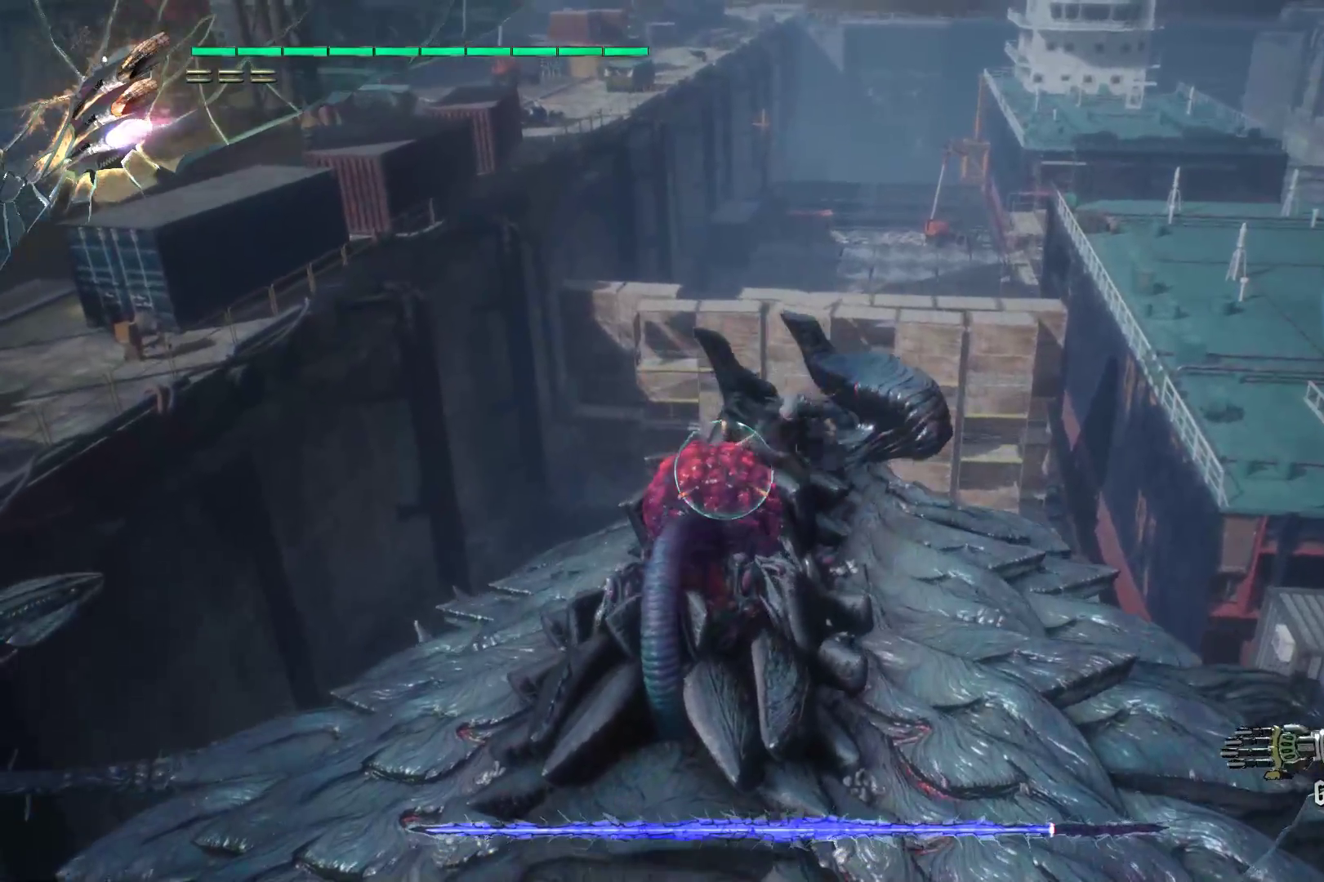
{"buttons": ["R1", "R2"], "left_stick": "center", "right_stick": "center", "events": [[86, "left_stick", "right"], [328, "L2", "down"], [466, "L2", "up"], [500, "Y", "up"], [500, "left_stick", "center"]]}
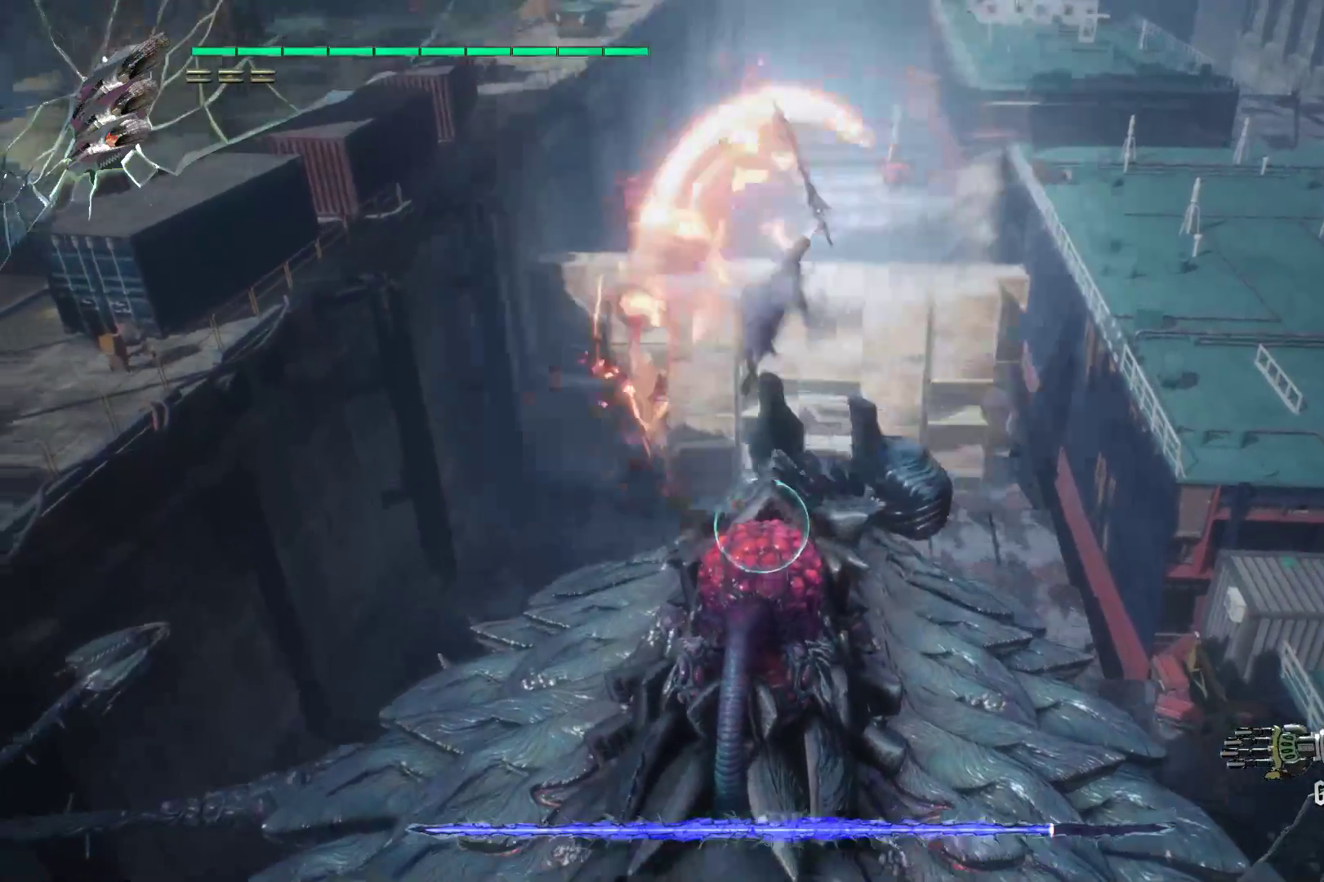
{"buttons": ["Y", "R1", "R2"], "left_stick": "down-left", "right_stick": "center", "events": [[34, "R1", "up"], [241, "left_stick", "down-left"], [310, "R1", "down"], [310, "Y", "down"], [414, "Y", "up"], [466, "Y", "down"]]}
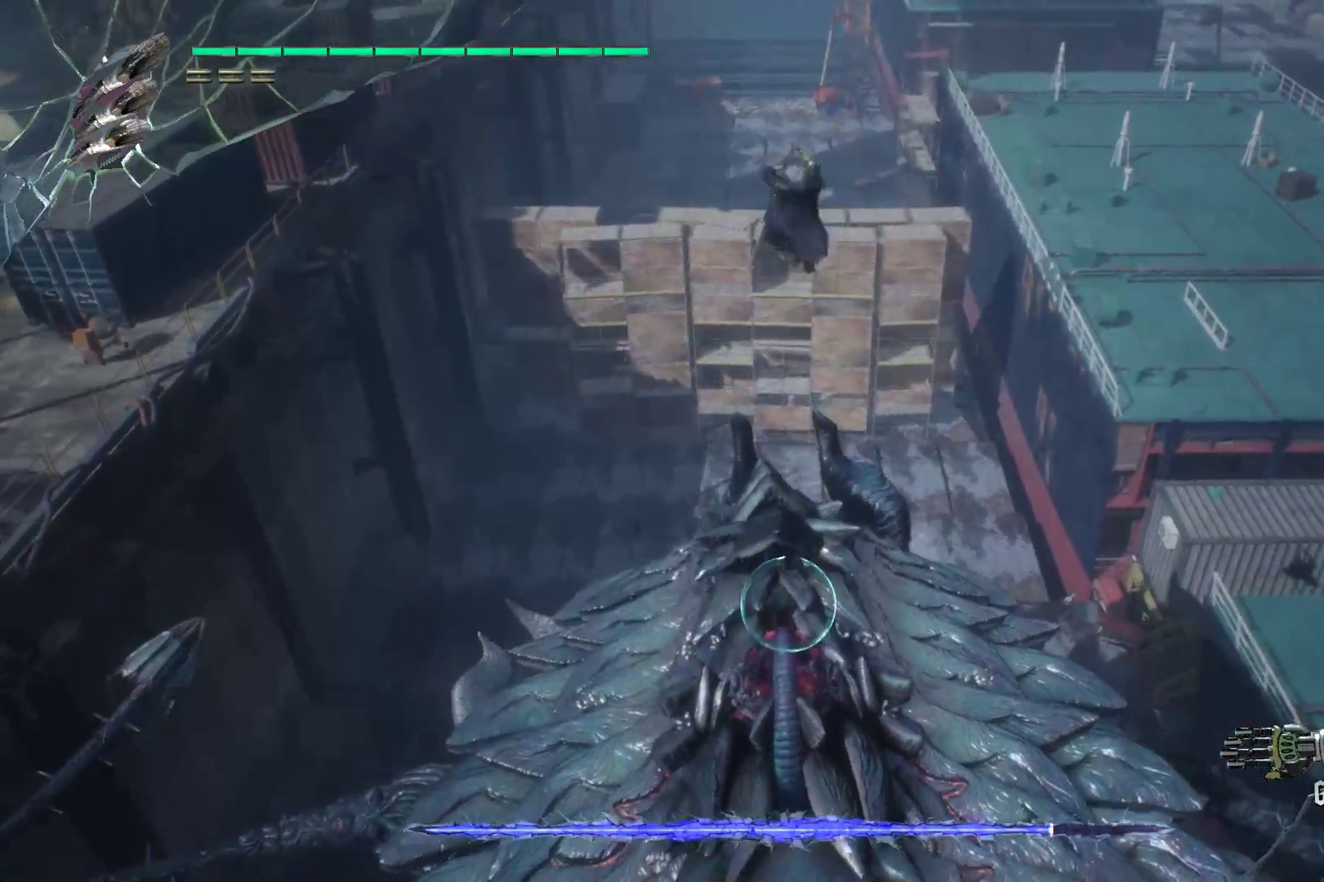
{"buttons": ["R2"], "left_stick": "center", "right_stick": "center", "events": [[69, "Y", "up"], [138, "Y", "down"], [310, "Y", "up"], [379, "L2", "down"], [431, "R1", "up"], [500, "L2", "up"], [500, "left_stick", "center"]]}
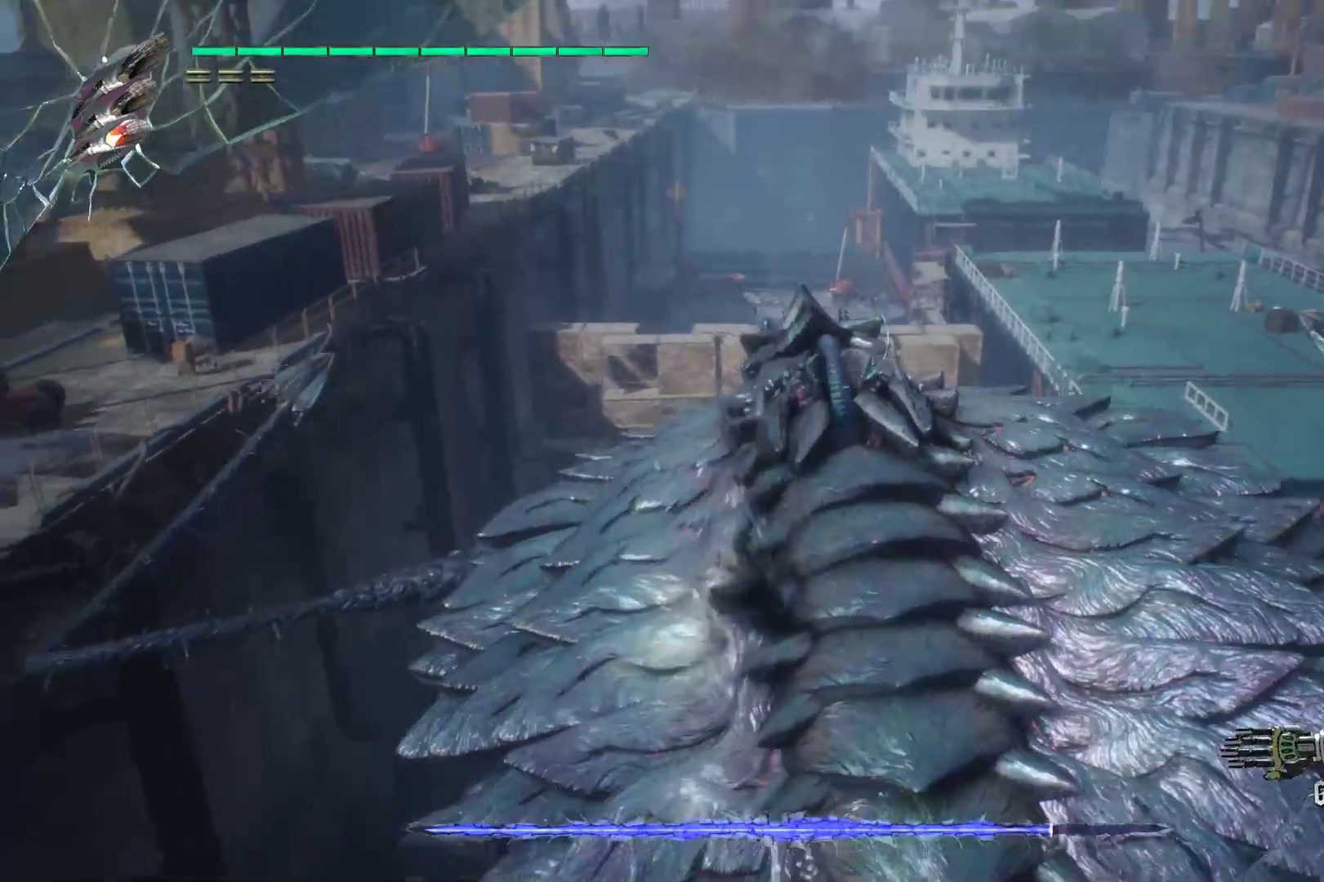
{"buttons": ["R2"], "left_stick": "up", "right_stick": "center", "events": [[69, "left_stick", "up-right"], [241, "left_stick", "up"]]}
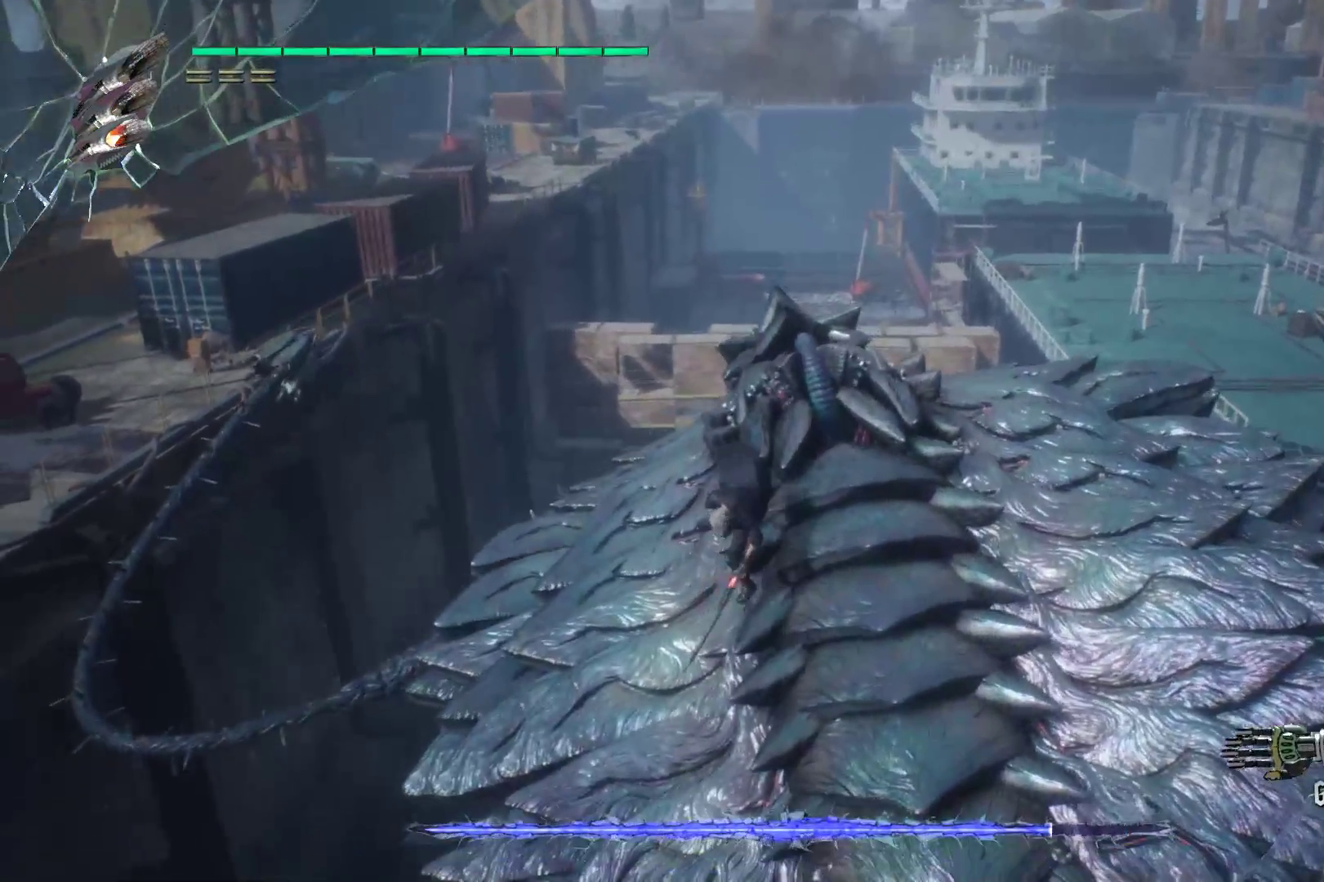
{"buttons": ["R2"], "left_stick": "down-left", "right_stick": "center", "events": [[52, "left_stick", "right"], [121, "left_stick", "down-right"], [259, "left_stick", "down-left"]]}
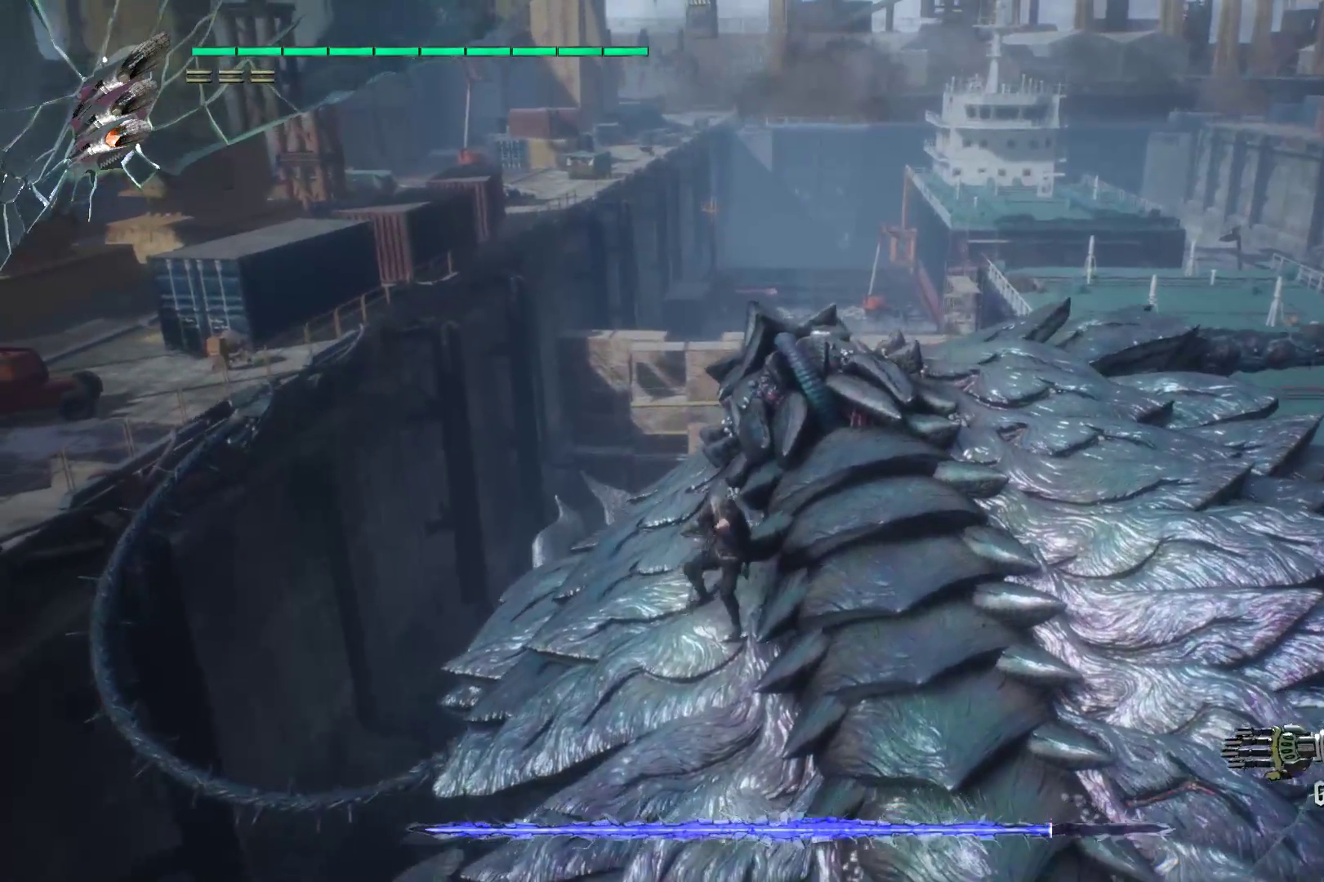
{"buttons": ["R2"], "left_stick": "down-left", "right_stick": "center", "events": []}
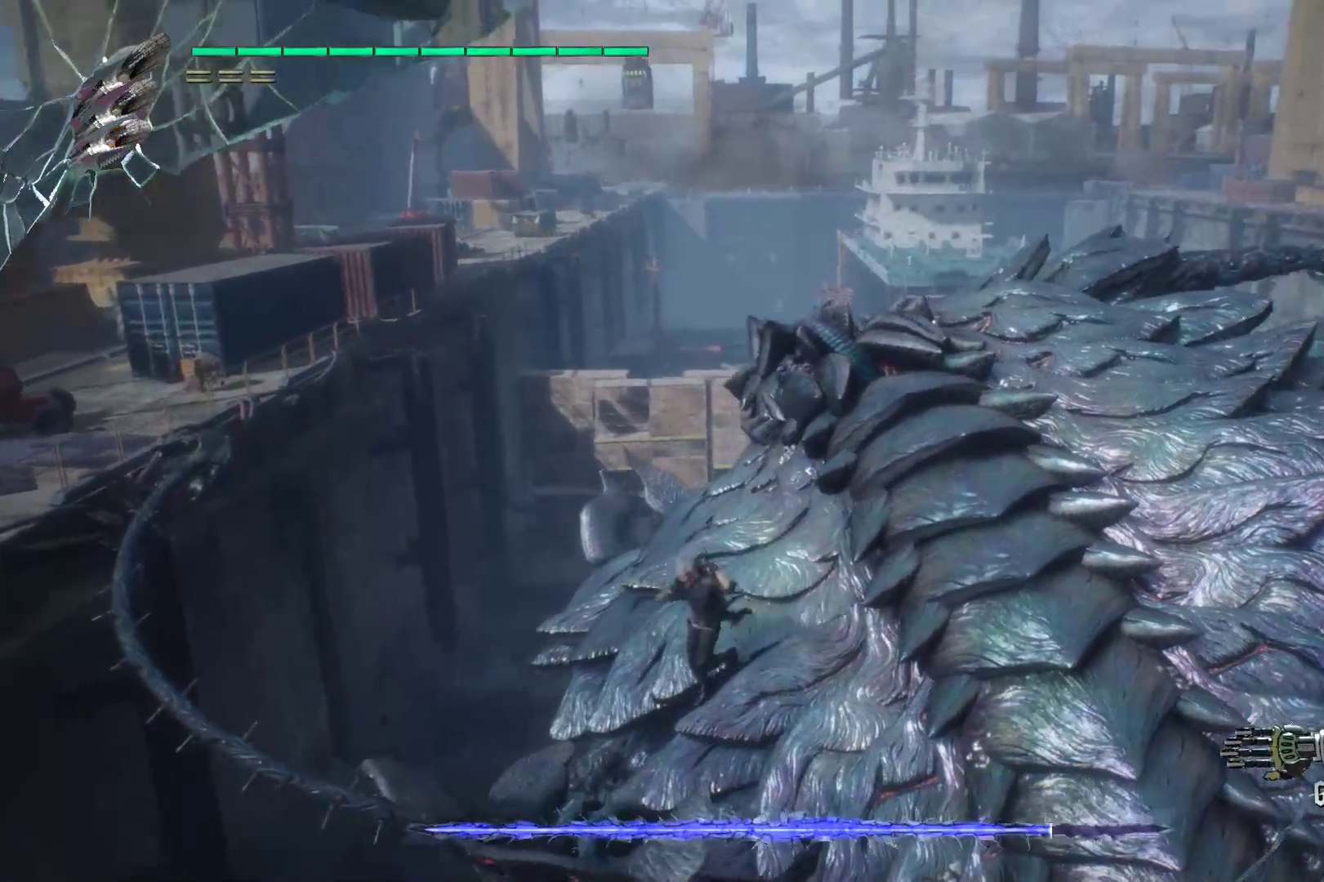
{"buttons": ["R2"], "left_stick": "down-left", "right_stick": "center", "events": [[17, "A", "down"], [448, "A", "up"]]}
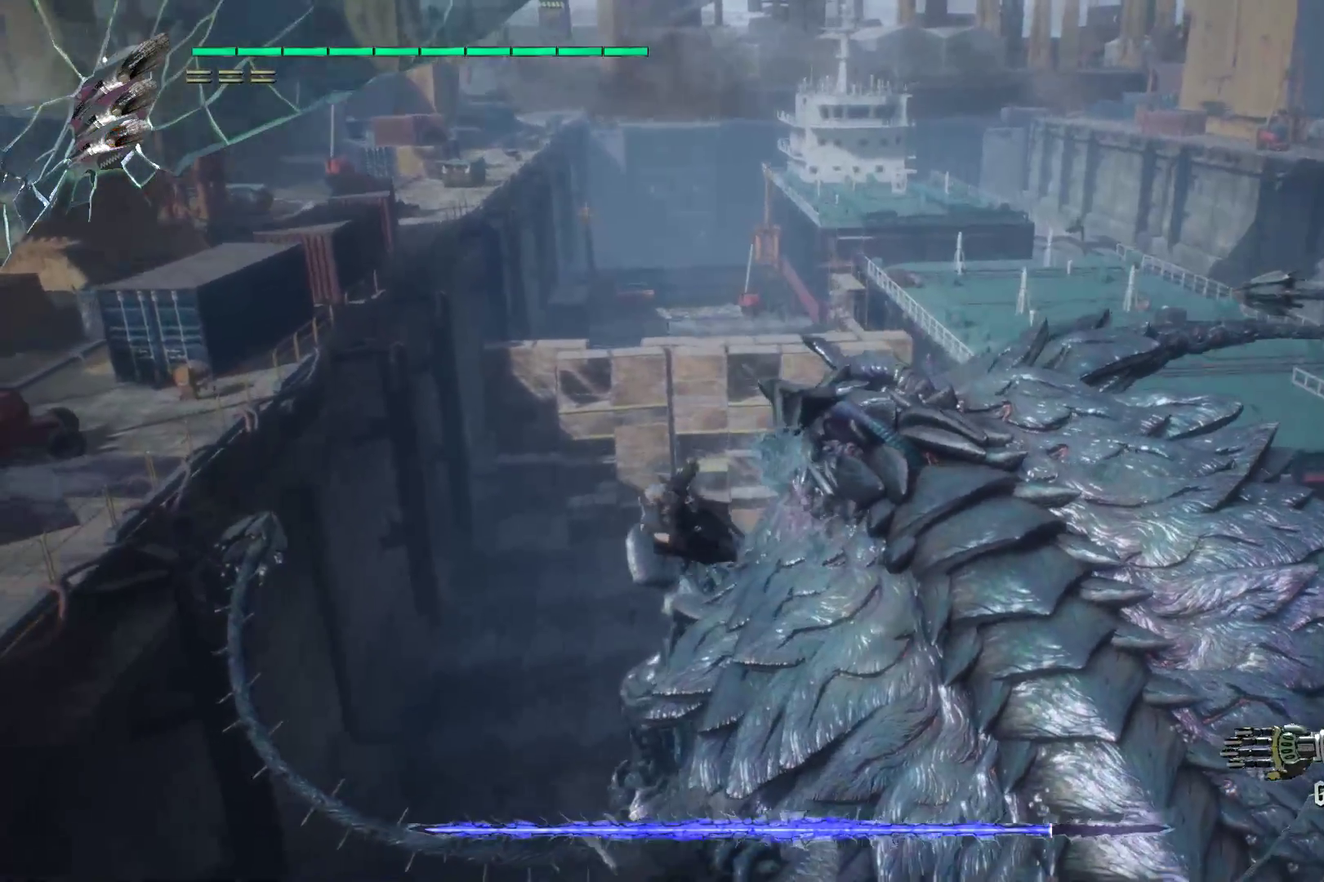
{"buttons": ["R2"], "left_stick": "left", "right_stick": "center", "events": [[466, "left_stick", "left"]]}
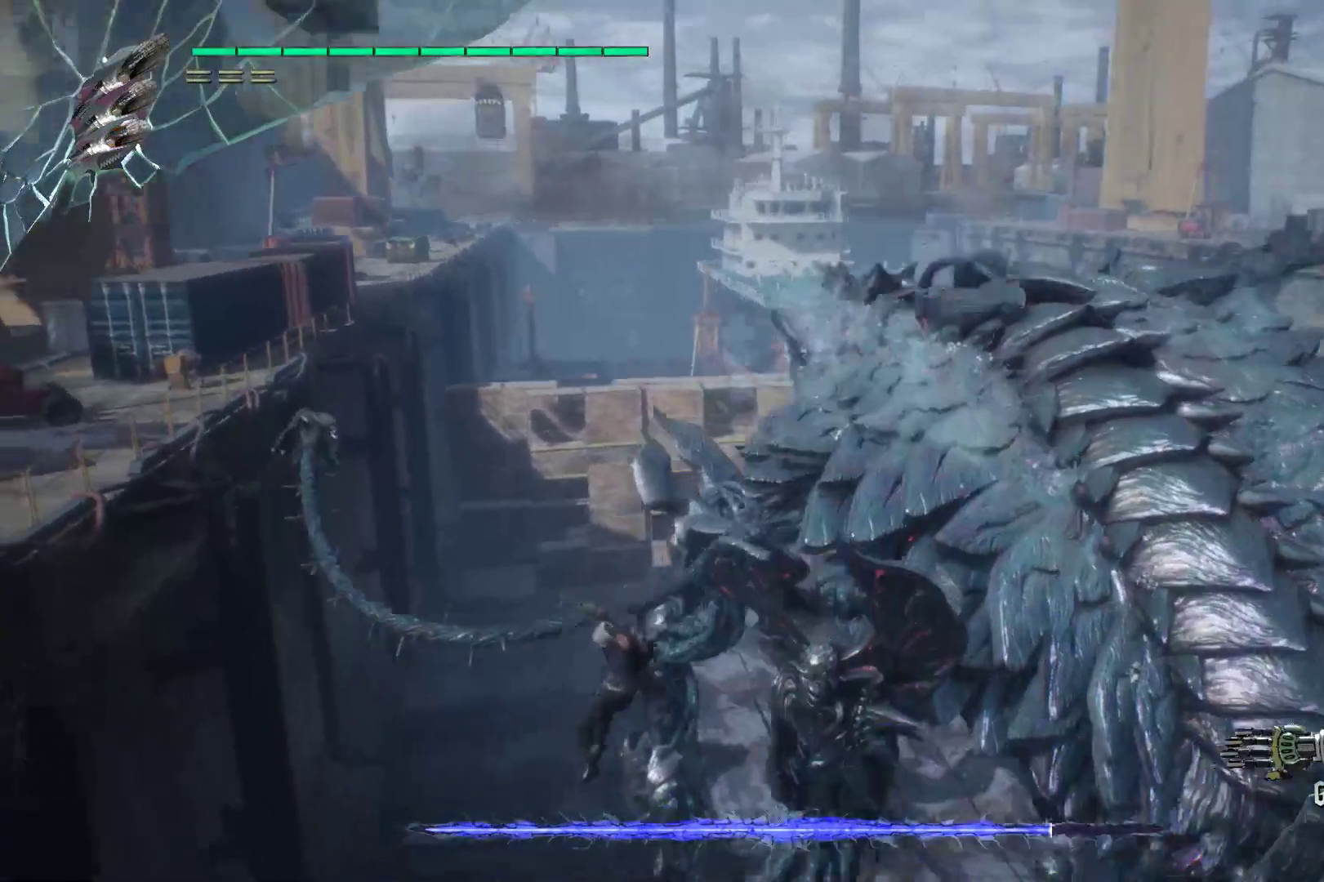
{"buttons": ["R2"], "left_stick": "up-left", "right_stick": "center", "events": [[103, "left_stick", "up-left"]]}
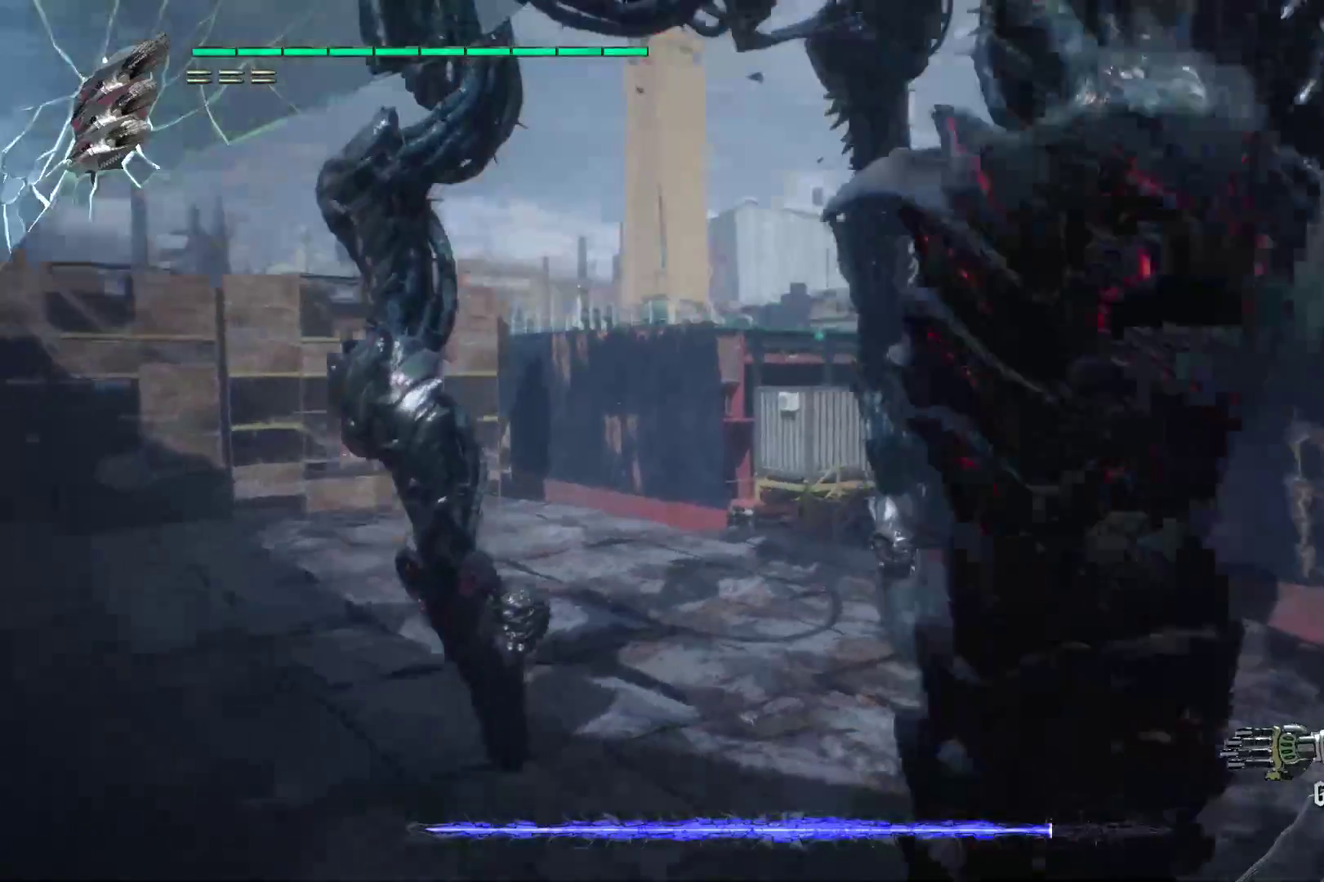
{"buttons": ["R1"], "left_stick": "up-left", "right_stick": "center", "events": [[379, "R1", "down"], [431, "R2", "up"]]}
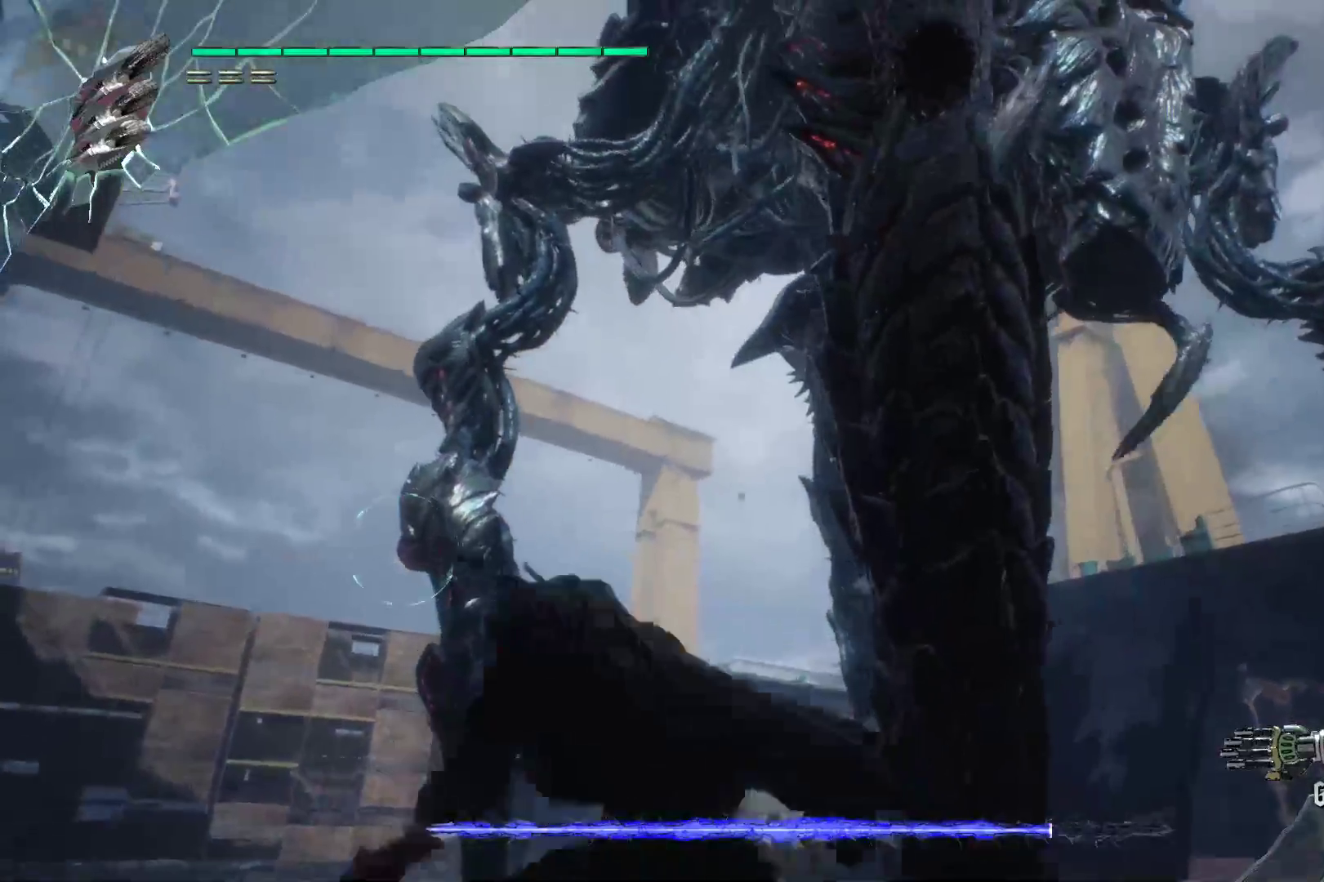
{"buttons": ["R1", "R2"], "left_stick": "up-left", "right_stick": "center", "events": [[34, "R2", "down"], [138, "R2", "up"], [207, "R2", "down"], [224, "R1", "up"], [276, "R1", "down"], [310, "R2", "up"], [379, "R2", "down"], [431, "R2", "up"], [483, "R2", "down"]]}
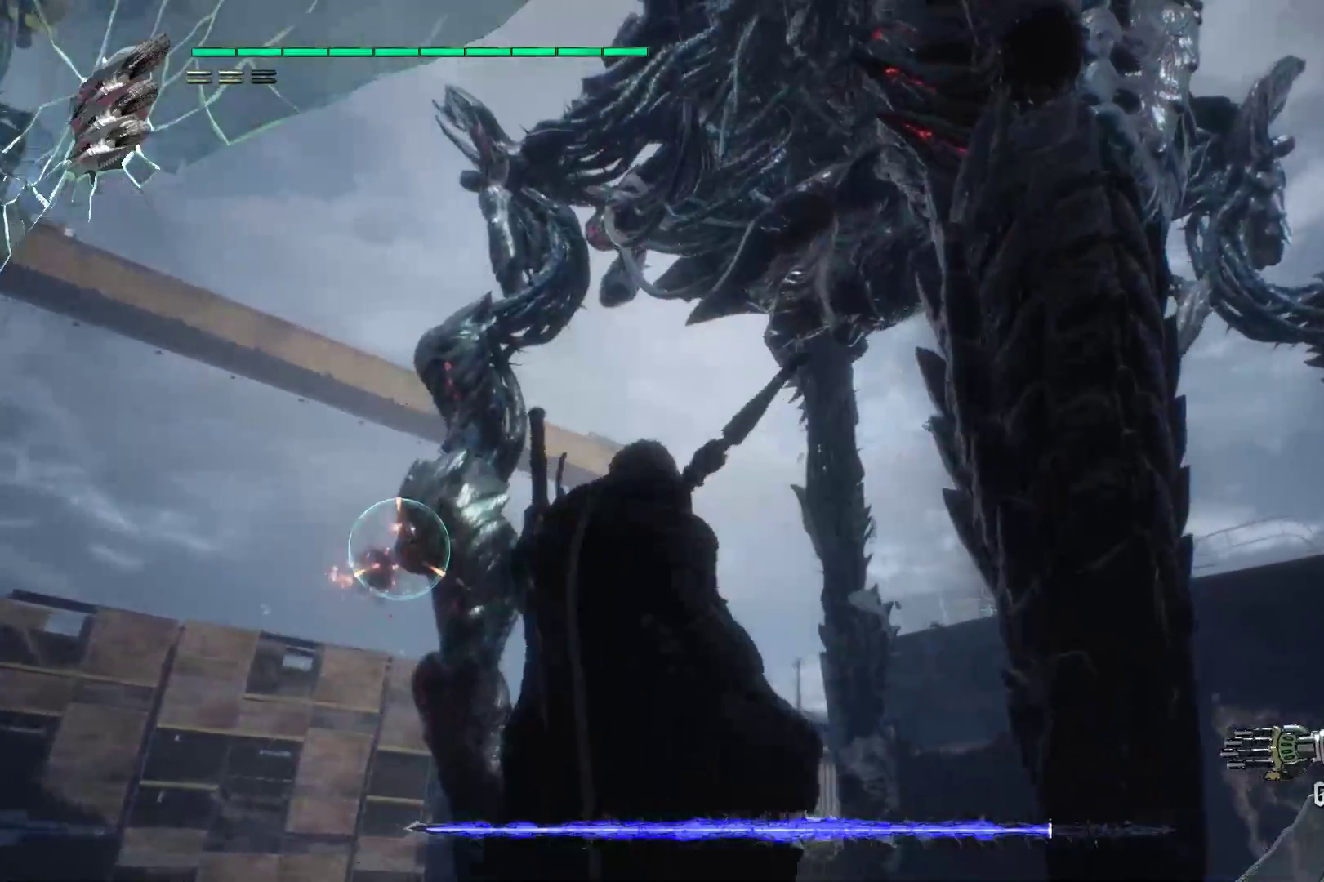
{"buttons": ["R1", "R2"], "left_stick": "up-left", "right_stick": "center", "events": [[17, "R1", "up"], [69, "R1", "down"], [86, "R2", "up"], [155, "R1", "up"], [155, "R2", "down"], [224, "R1", "down"], [224, "R2", "up"], [293, "R1", "up"], [293, "R2", "down"], [397, "R1", "down"], [397, "R2", "up"], [448, "R2", "down"]]}
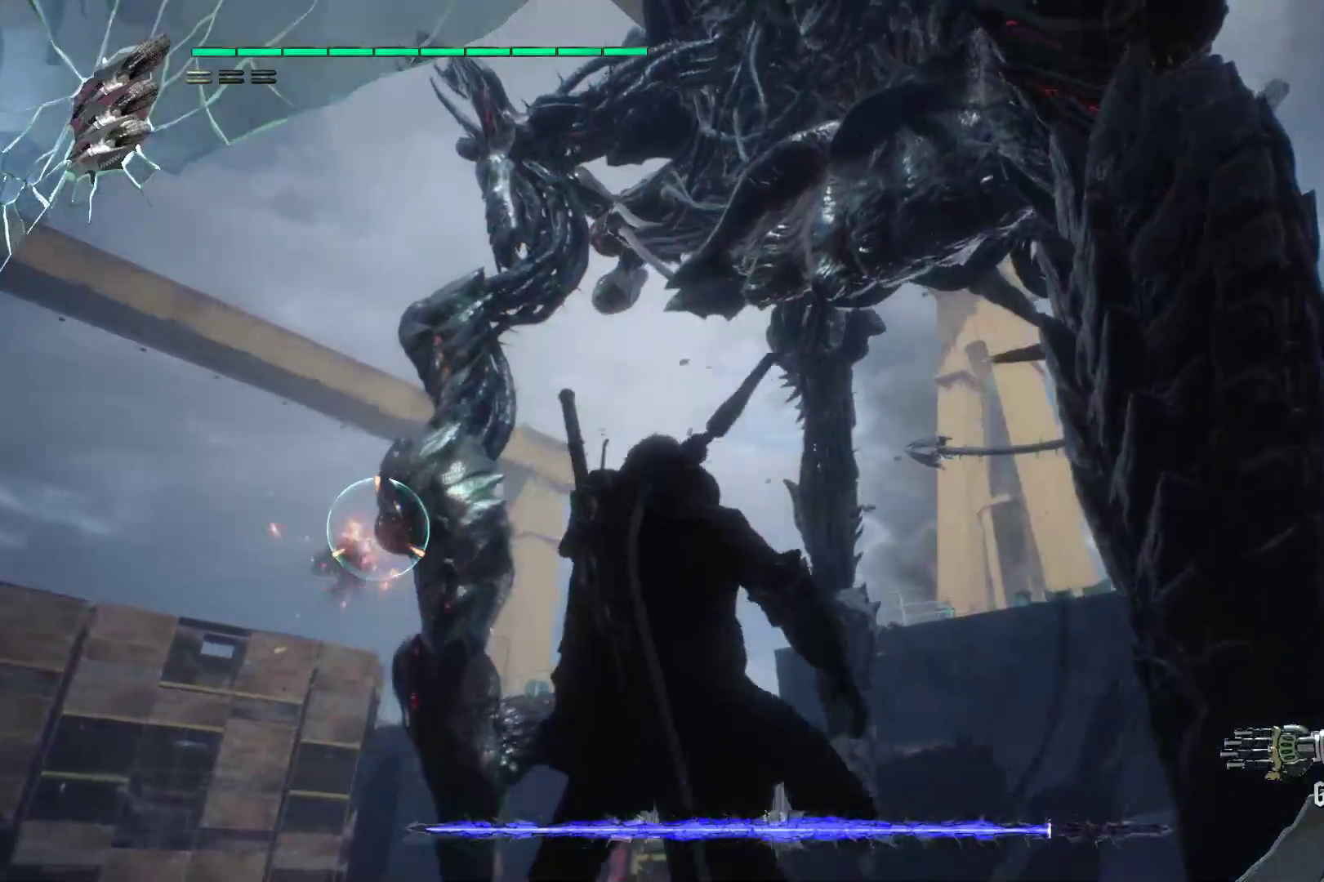
{"buttons": ["R2"], "left_stick": "up-left", "right_stick": "center", "events": [[52, "R2", "up"], [86, "R2", "down"], [207, "R1", "up"]]}
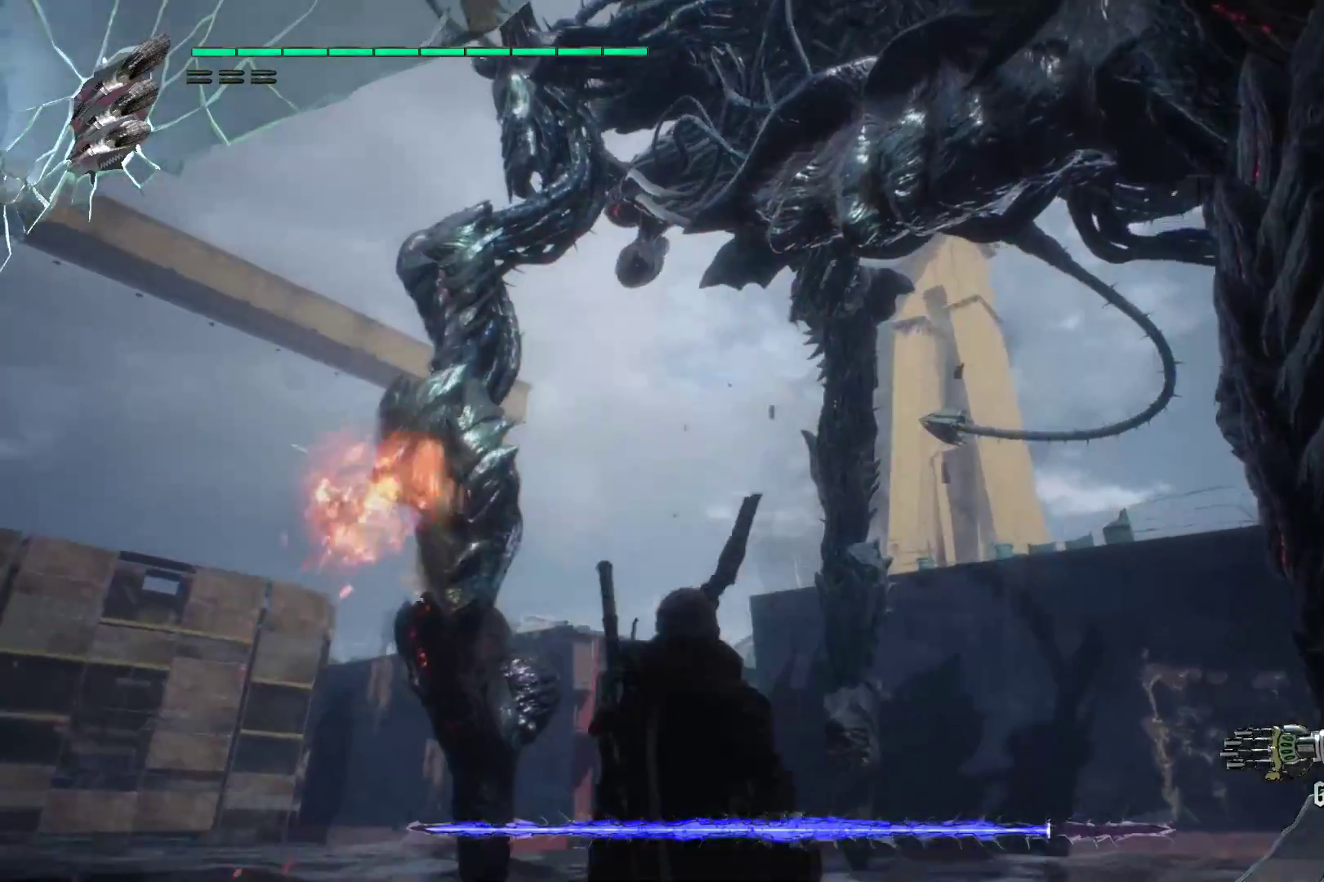
{"buttons": ["R2"], "left_stick": "up", "right_stick": "center", "events": [[52, "right_stick", "down-left"], [328, "right_stick", "center"], [500, "left_stick", "up"]]}
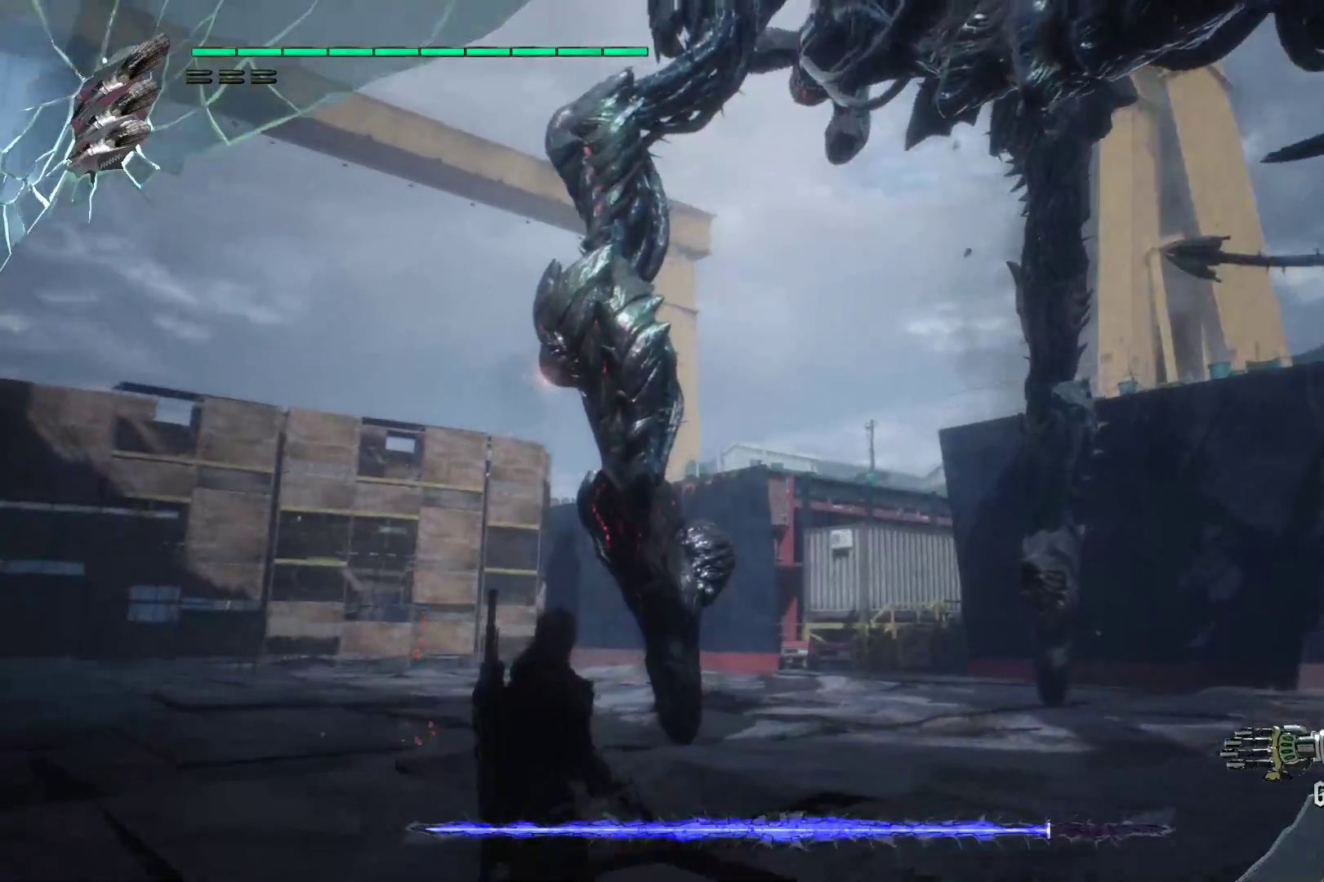
{"buttons": ["A", "R2"], "left_stick": "up", "right_stick": "center", "events": [[379, "A", "down"]]}
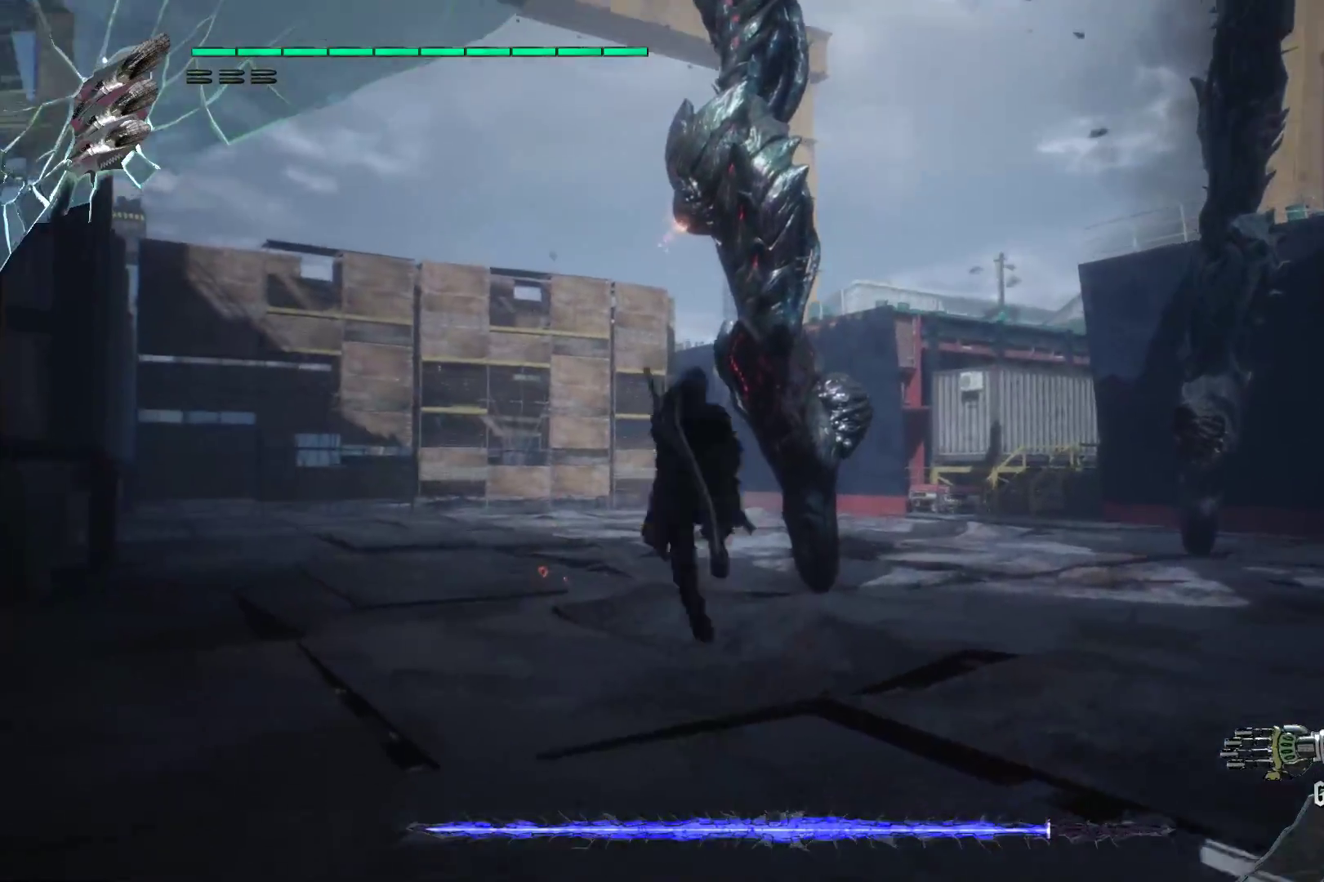
{"buttons": ["Y", "R1", "R2"], "left_stick": "up", "right_stick": "center", "events": [[34, "A", "up"], [34, "R1", "down"], [138, "left_stick", "down"], [241, "left_stick", "up"], [310, "Y", "down"], [379, "Y", "up"], [431, "Y", "down"]]}
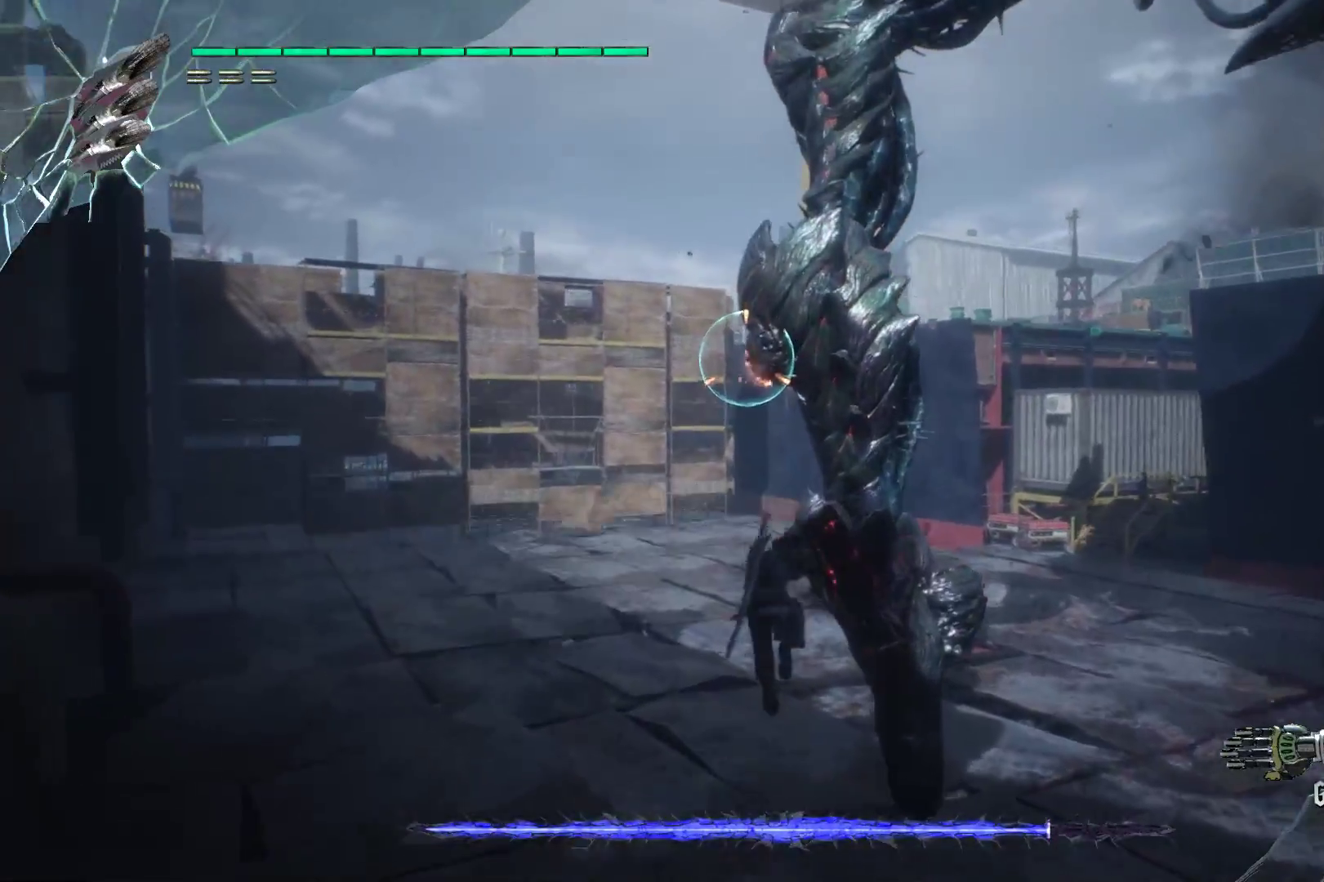
{"buttons": ["R2"], "left_stick": "up", "right_stick": "center", "events": [[34, "Y", "up"], [103, "Y", "down"], [207, "Y", "up"], [276, "R1", "up"], [310, "L2", "down"], [500, "L2", "up"]]}
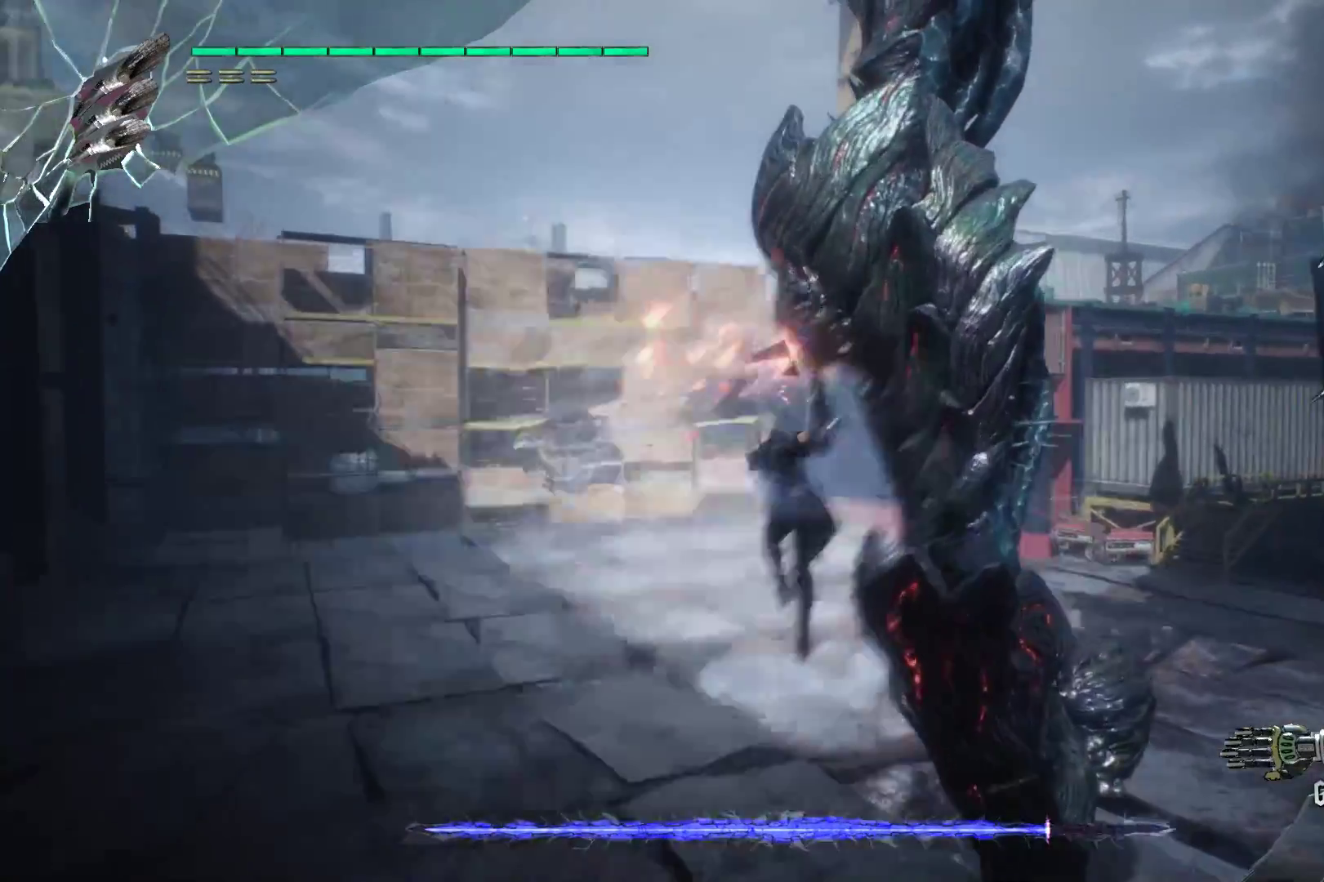
{"buttons": ["Y", "R2"], "left_stick": "right", "right_stick": "center", "events": [[17, "left_stick", "center"], [52, "right_stick", "right"], [138, "left_stick", "down"], [259, "left_stick", "down-right"], [259, "right_stick", "center"], [328, "Y", "down"], [431, "Y", "up"], [431, "left_stick", "right"], [448, "Y", "down"]]}
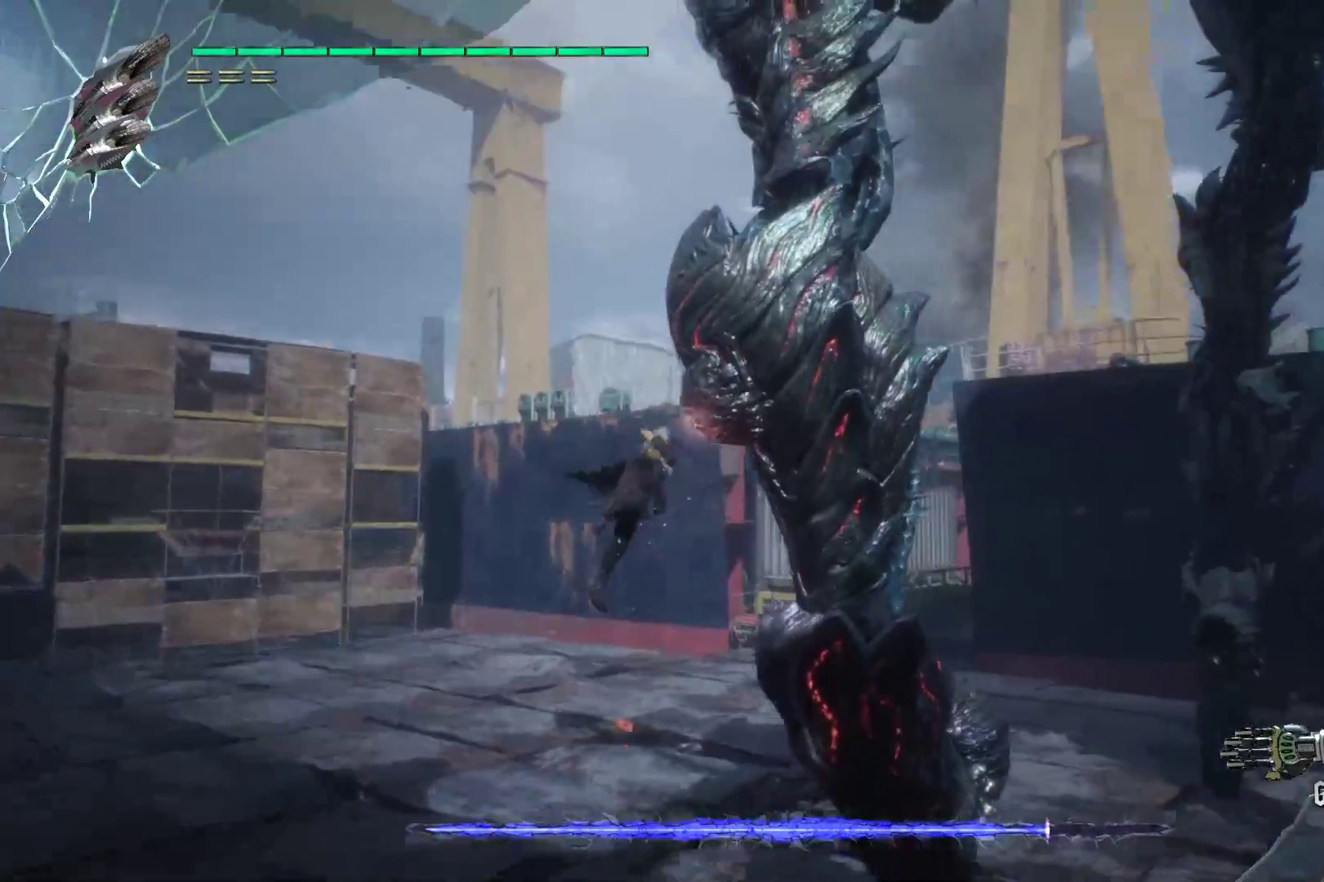
{"buttons": ["Y", "R2"], "left_stick": "center", "right_stick": "center", "events": [[52, "Y", "up"], [121, "Y", "down"], [155, "left_stick", "center"], [224, "L2", "down"], [224, "Y", "up"], [293, "Y", "down"], [397, "L2", "up"], [397, "Y", "up"], [448, "Y", "down"]]}